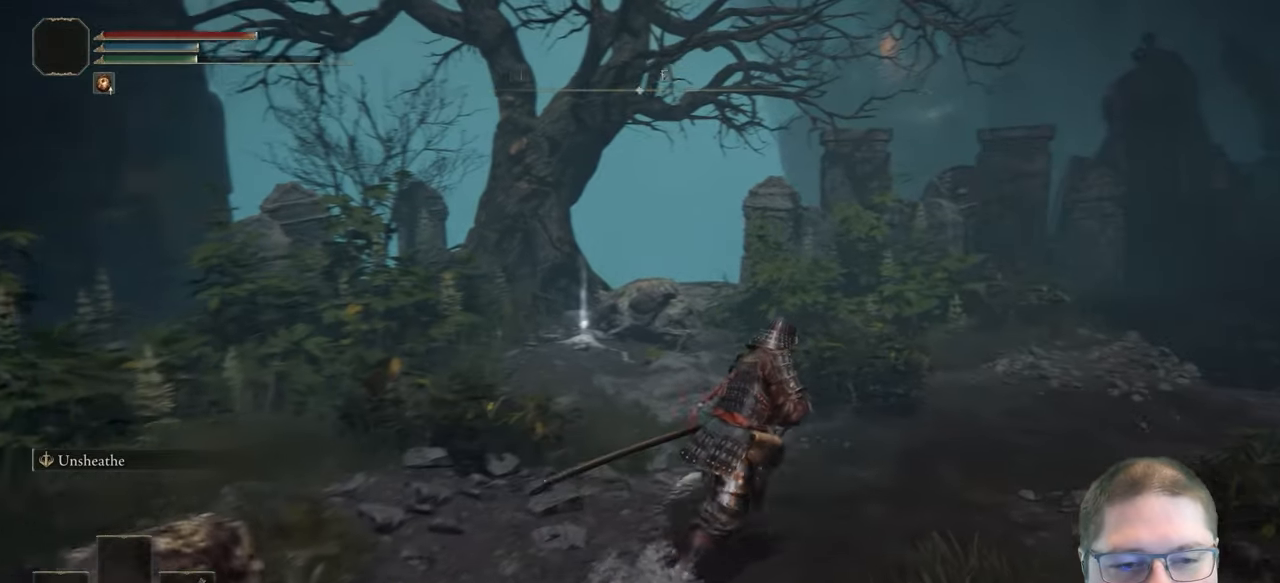
Gameplay with a controller (Xbox layout); each line is a JSON object with the inputs held at the frame after it (dt_ms = milliseconds from this image to that frame). "button_events" lists button changes between this image and that frame as [ms after this image, input, new state], when the widget could be followed in between (sticks are given only as held states).
{"dt_ms": 500, "buttons": ["B"], "left_stick": "up-right", "right_stick": "center", "button_events": []}
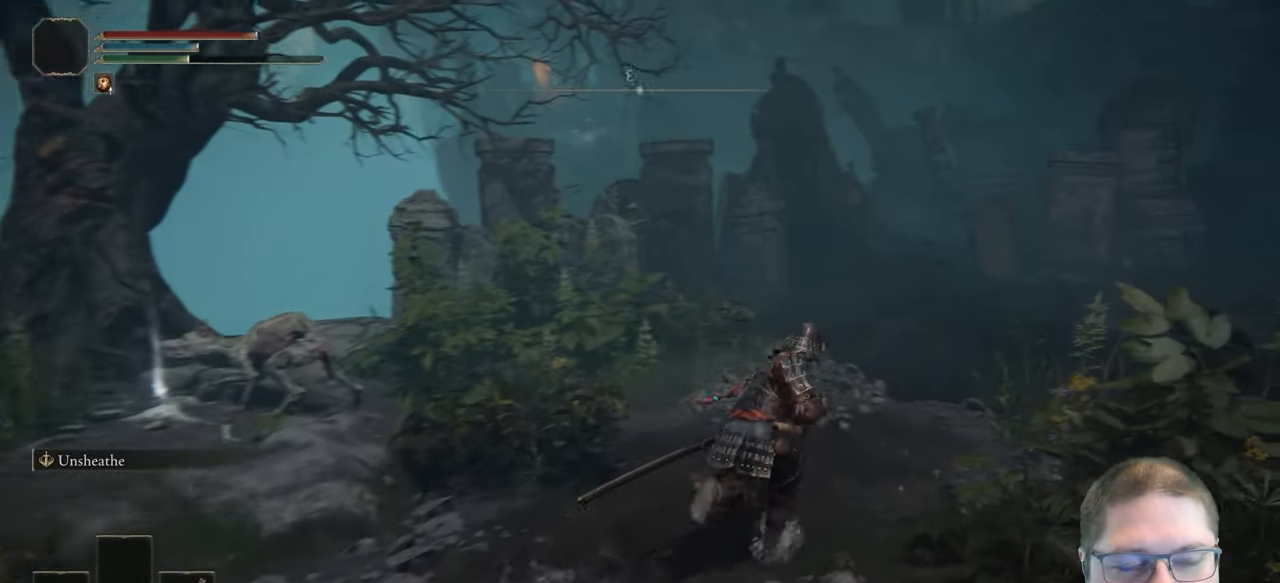
{"dt_ms": 500, "buttons": ["B"], "left_stick": "up-right", "right_stick": "center", "button_events": []}
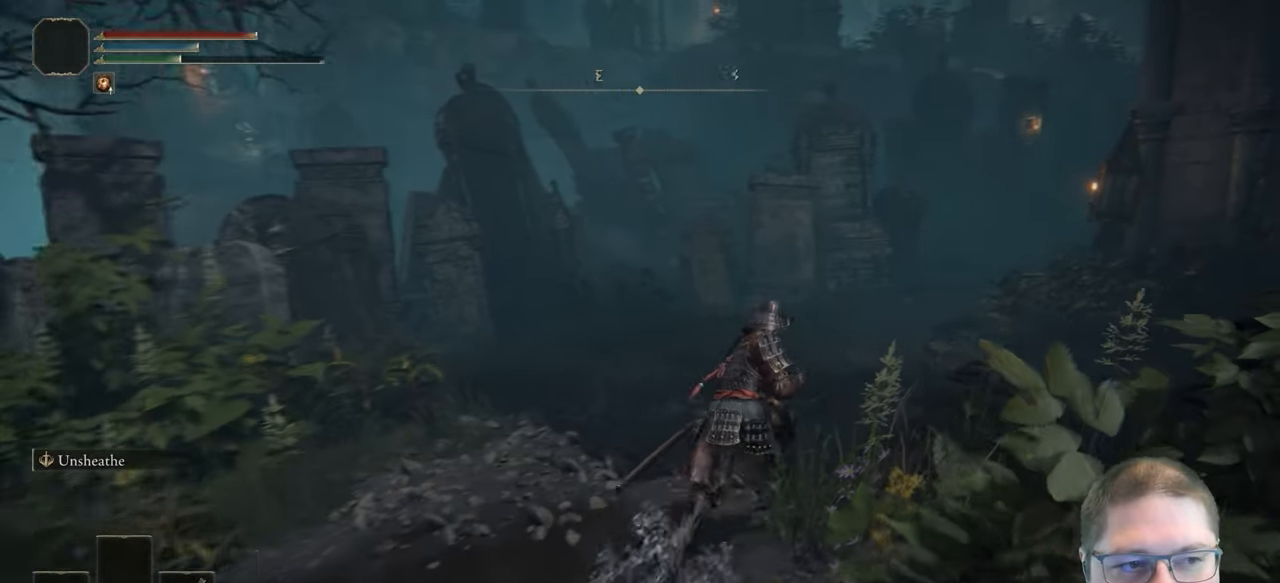
{"dt_ms": 500, "buttons": ["B"], "left_stick": "up-right", "right_stick": "center", "button_events": []}
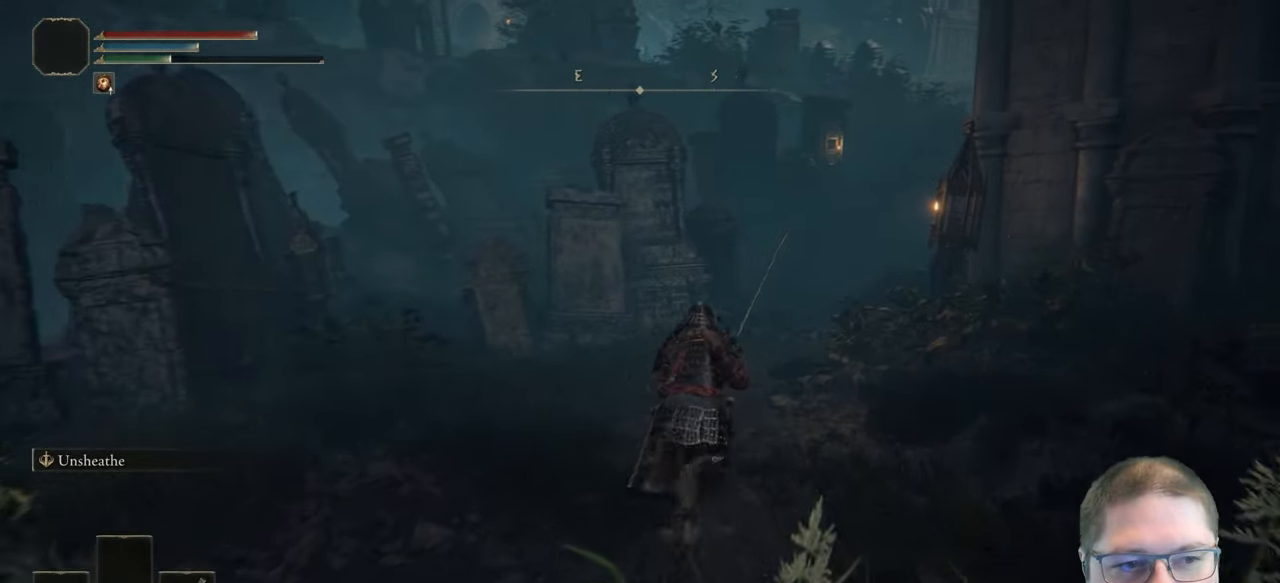
{"dt_ms": 500, "buttons": ["B"], "left_stick": "up", "right_stick": "center"}
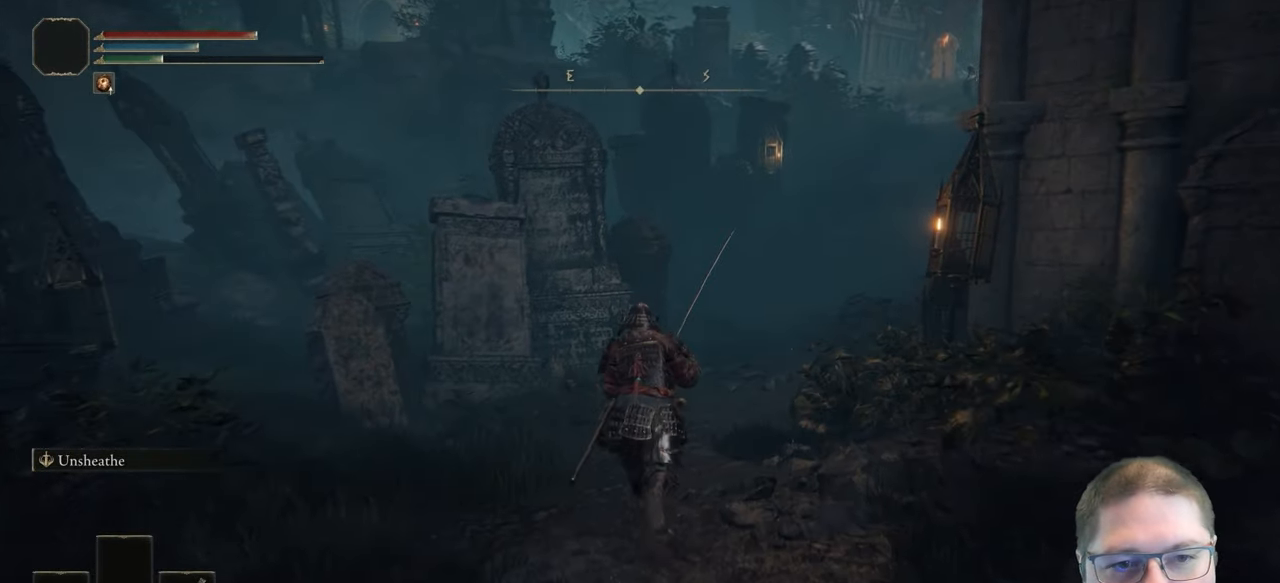
{"dt_ms": 500, "buttons": ["B"], "left_stick": "up-right", "right_stick": "center"}
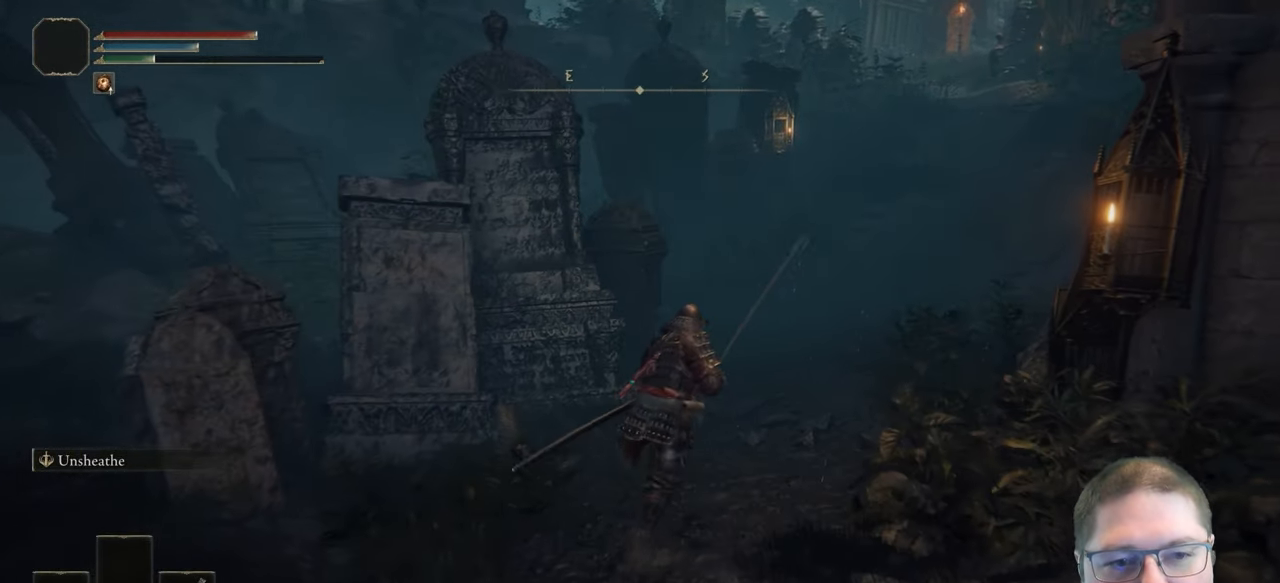
{"dt_ms": 500, "buttons": ["B"], "left_stick": "up-right", "right_stick": "center", "button_events": []}
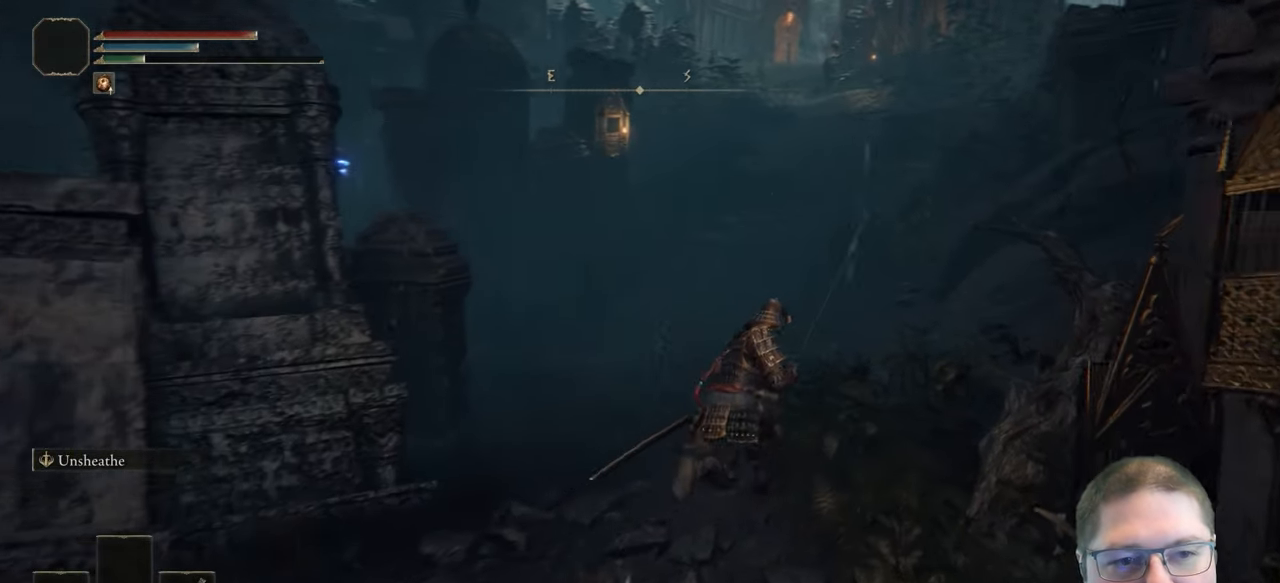
{"dt_ms": 500, "buttons": ["B"], "left_stick": "up", "right_stick": "center", "button_events": []}
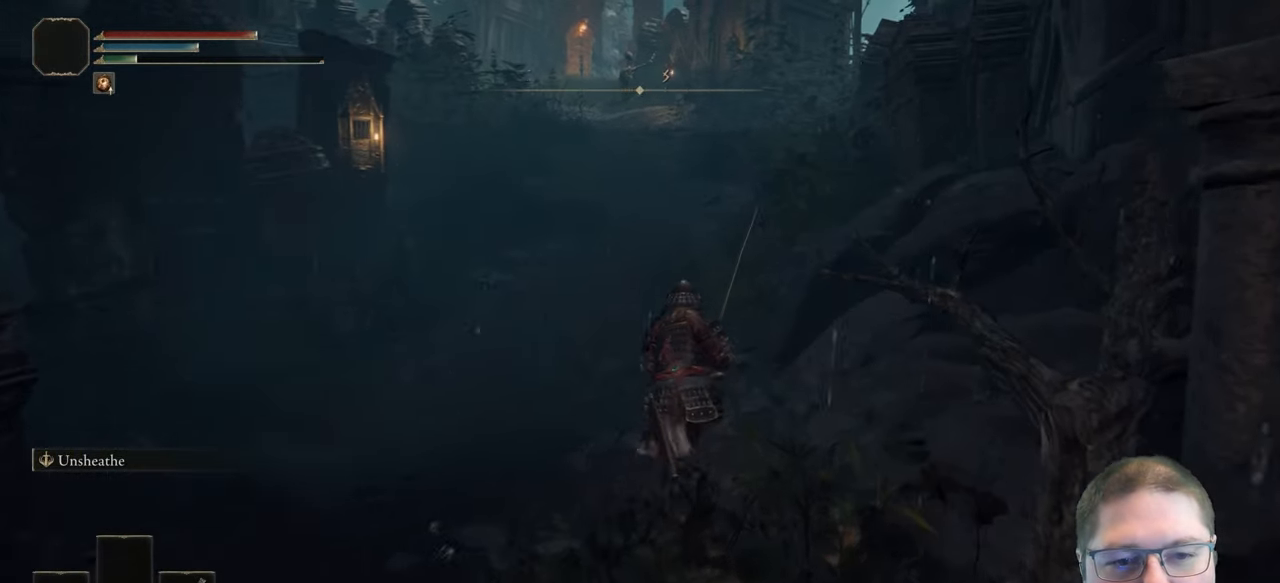
{"dt_ms": 500, "buttons": ["B"], "left_stick": "up-left", "right_stick": "center", "button_events": []}
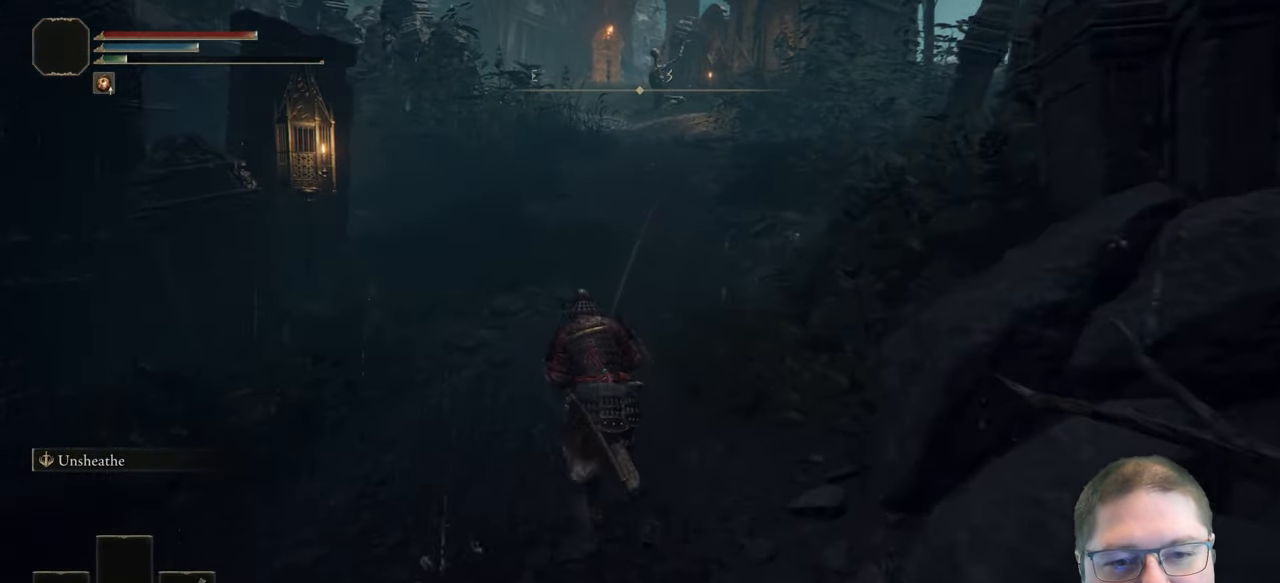
{"dt_ms": 500, "buttons": ["B"], "left_stick": "up-right", "right_stick": "center", "button_events": []}
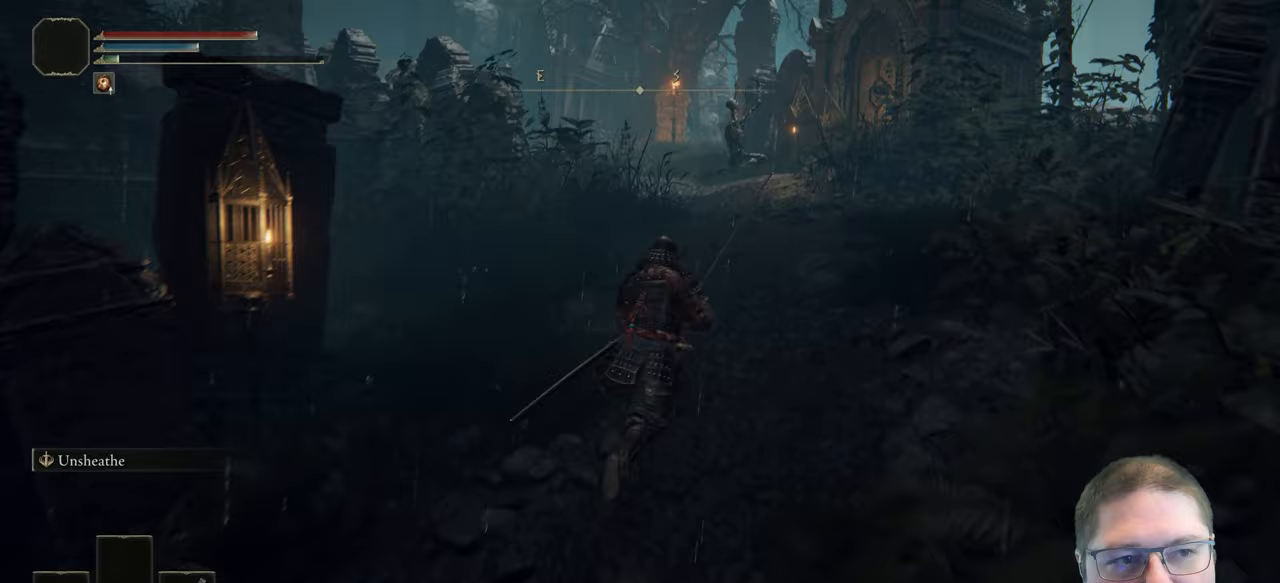
{"dt_ms": 500, "buttons": ["B"], "left_stick": "up-right", "right_stick": "center", "button_events": []}
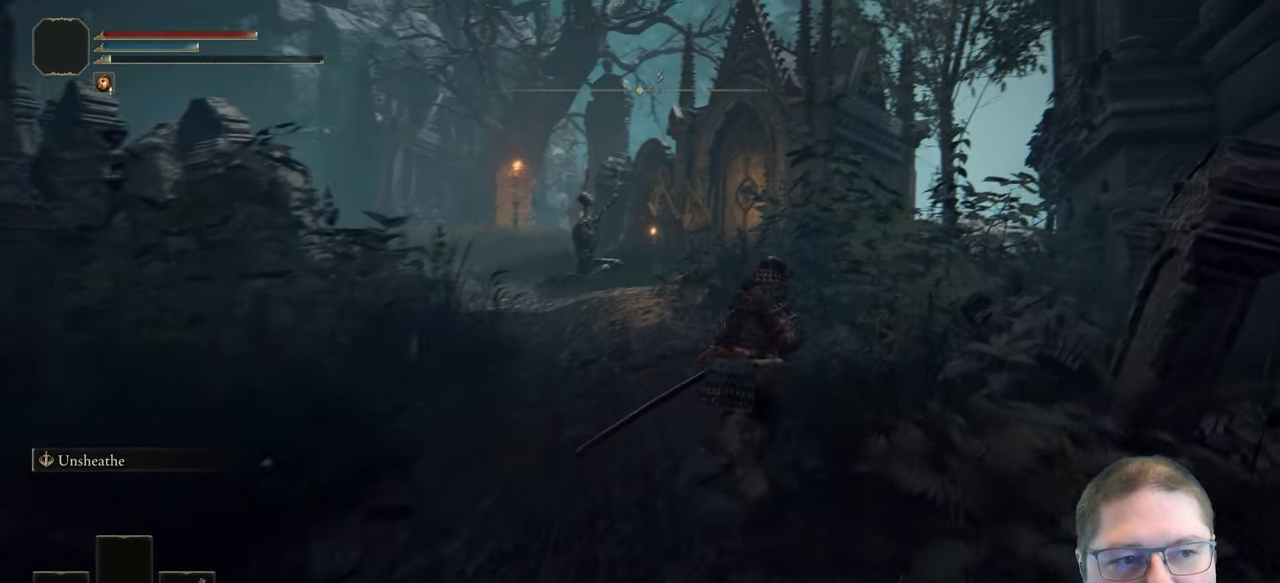
{"dt_ms": 500, "buttons": ["B"], "left_stick": "up-right", "right_stick": "center", "button_events": []}
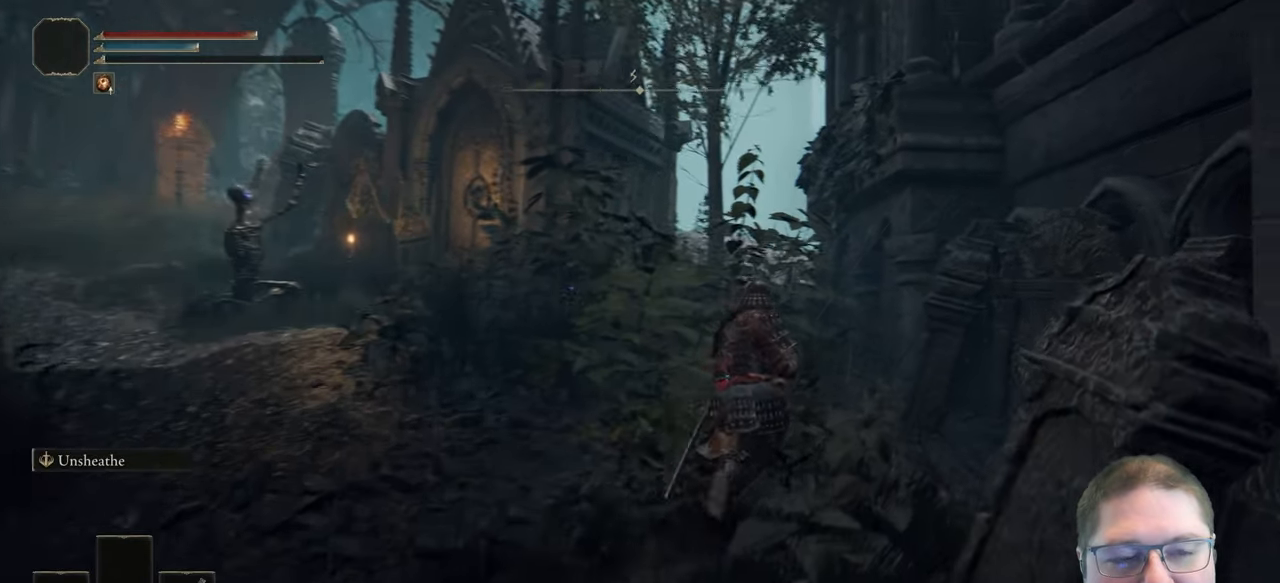
{"dt_ms": 500, "buttons": ["B"], "left_stick": "up", "right_stick": "center", "button_events": []}
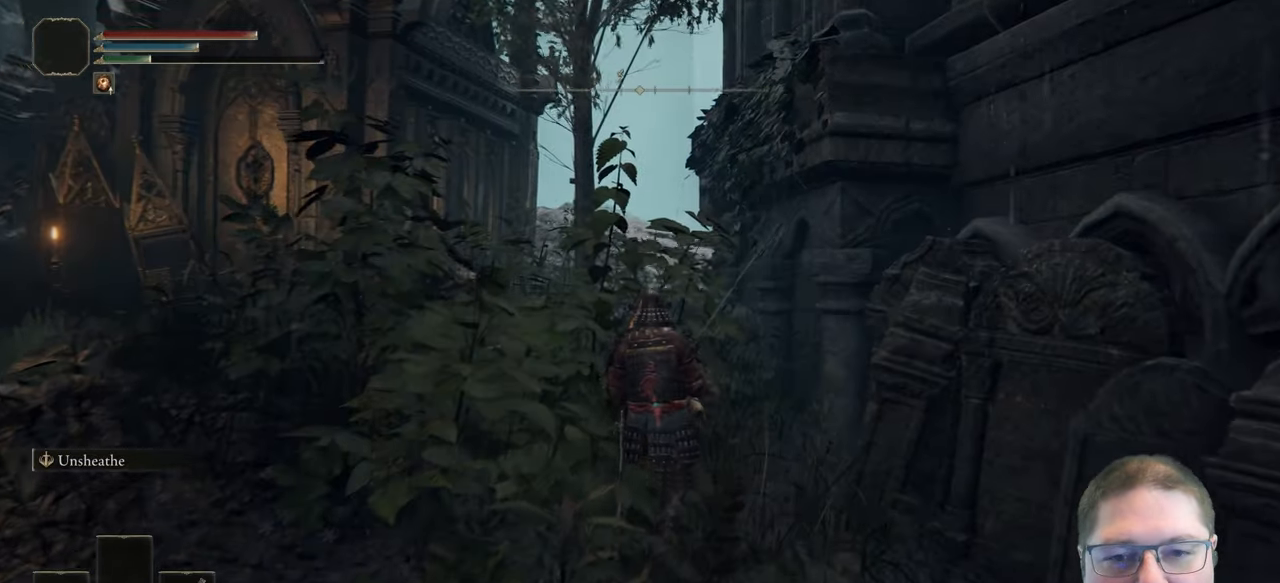
{"dt_ms": 500, "buttons": ["B"], "left_stick": "up", "right_stick": "center", "button_events": []}
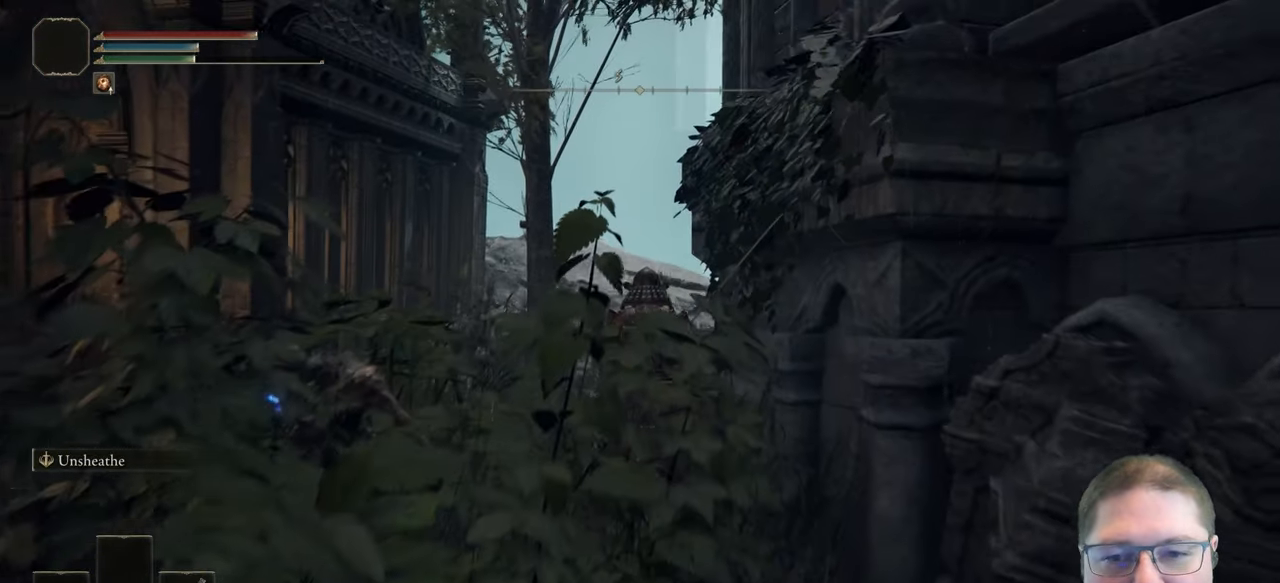
{"dt_ms": 500, "buttons": ["B"], "left_stick": "up", "right_stick": "center", "button_events": []}
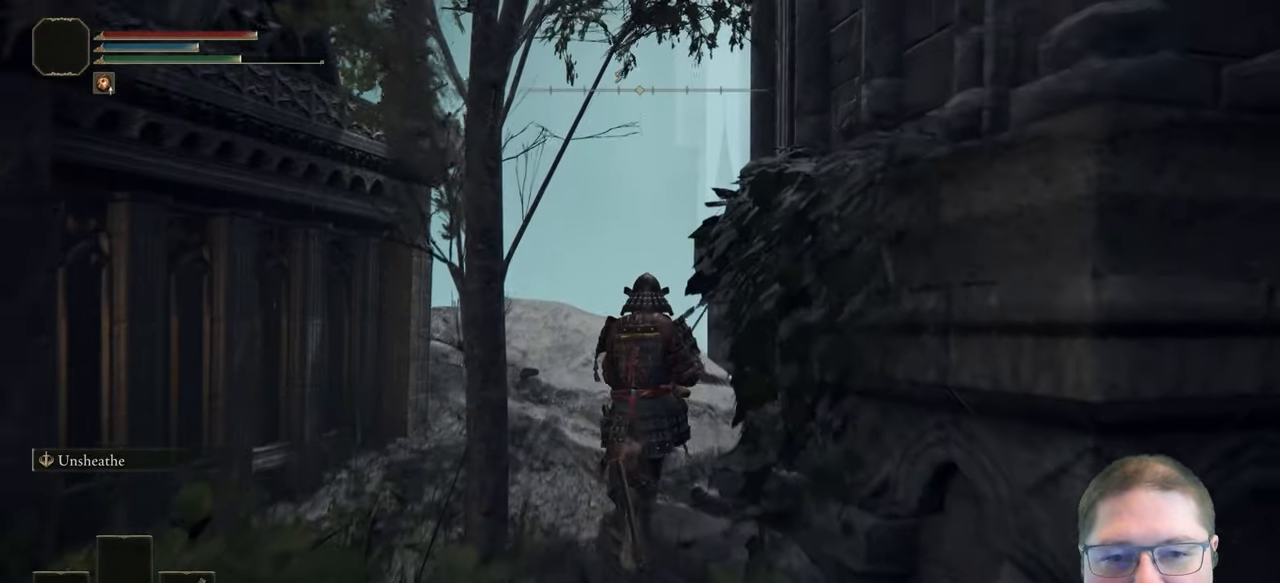
{"dt_ms": 500, "buttons": [], "left_stick": "up", "right_stick": "down", "button_events": [[17, "B", "up"]]}
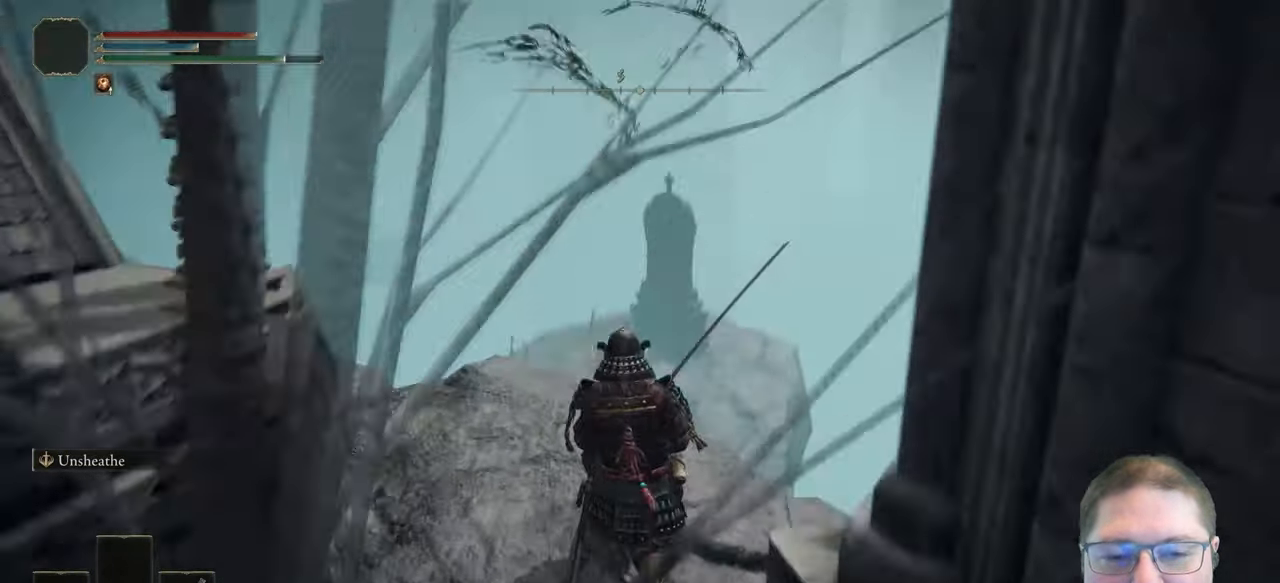
{"dt_ms": 500, "buttons": [], "left_stick": "up", "right_stick": "down", "button_events": []}
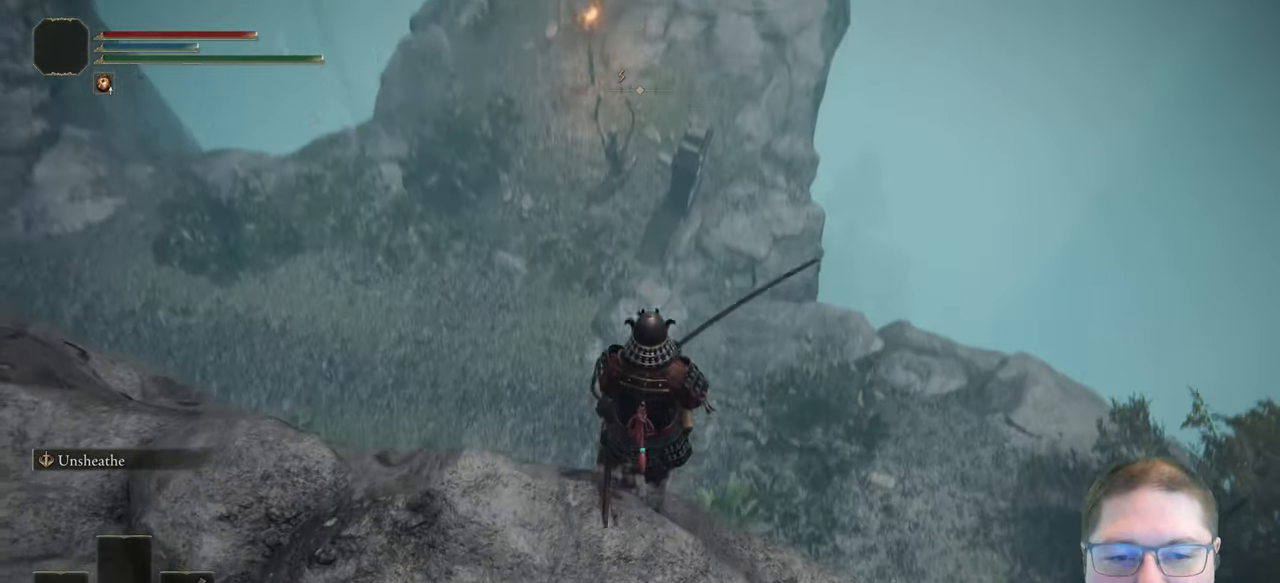
{"dt_ms": 500, "buttons": [], "left_stick": "up", "right_stick": "center", "button_events": []}
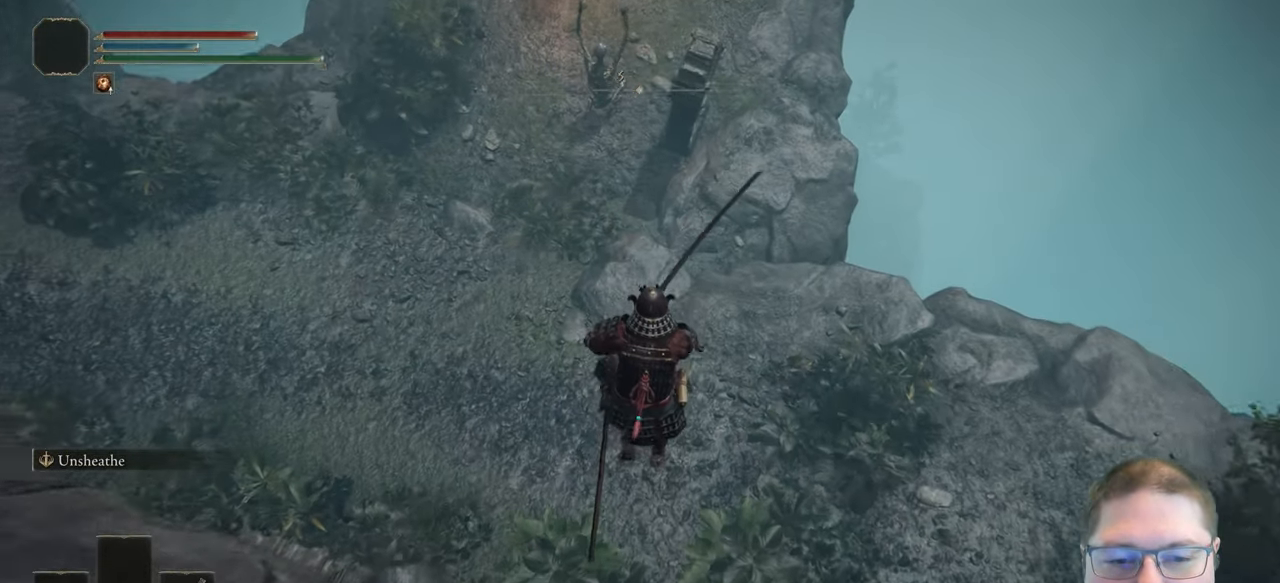
{"dt_ms": 500, "buttons": [], "left_stick": "up", "right_stick": "up", "button_events": []}
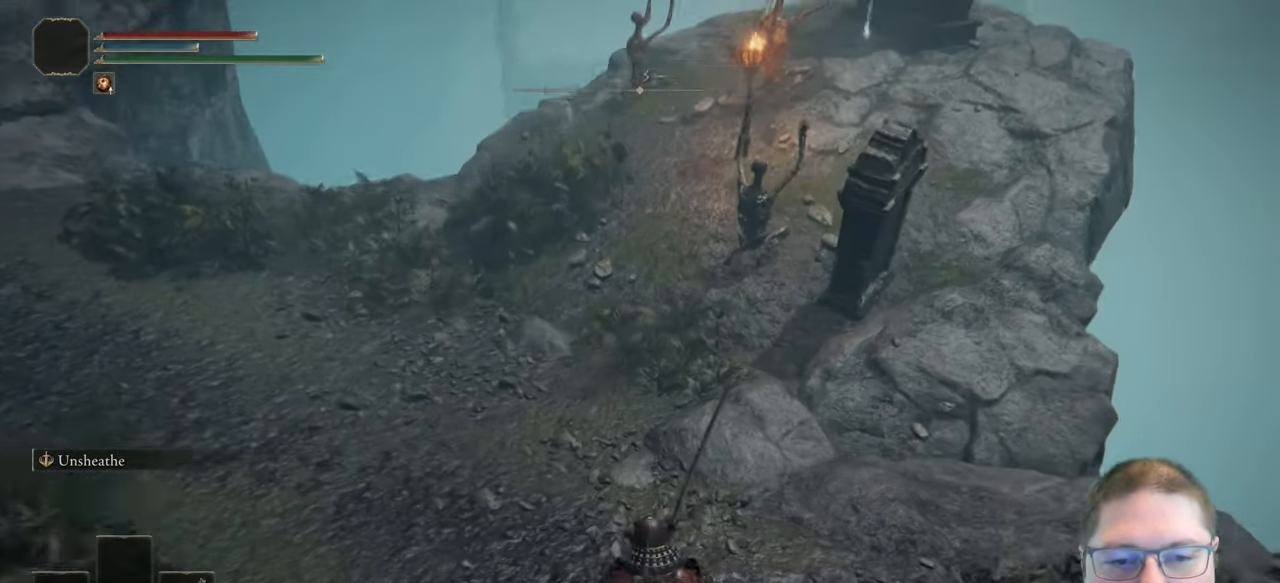
{"dt_ms": 500, "buttons": ["B"], "left_stick": "up", "right_stick": "center", "button_events": [[267, "B", "down"]]}
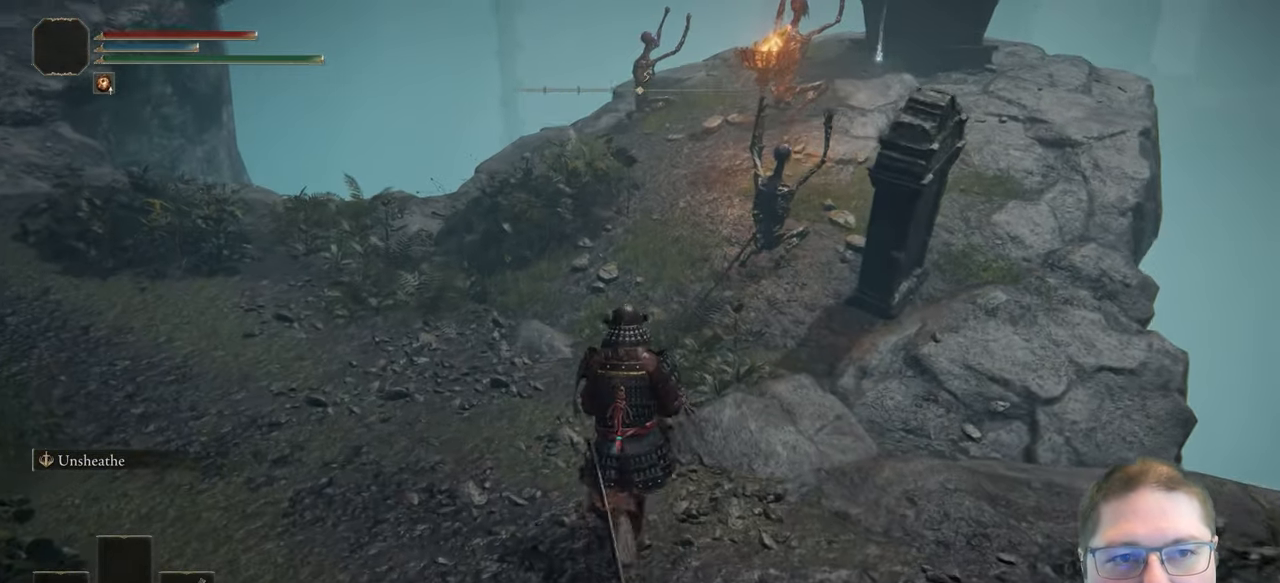
{"dt_ms": 500, "buttons": ["B"], "left_stick": "up", "right_stick": "center", "button_events": []}
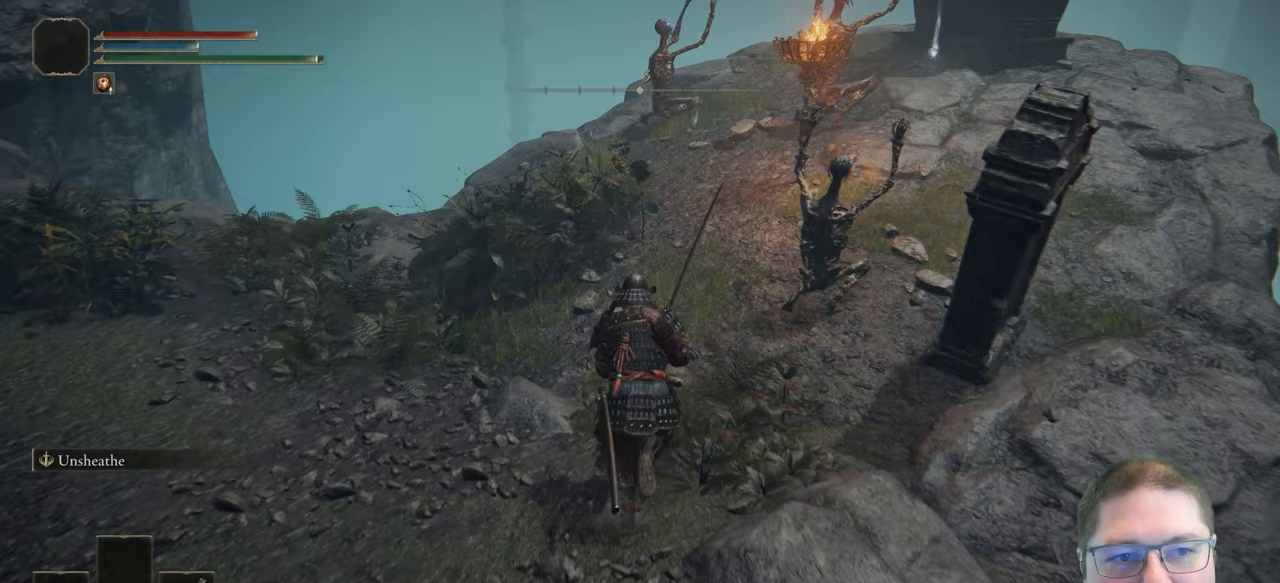
{"dt_ms": 500, "buttons": ["B"], "left_stick": "up-right", "right_stick": "center", "button_events": []}
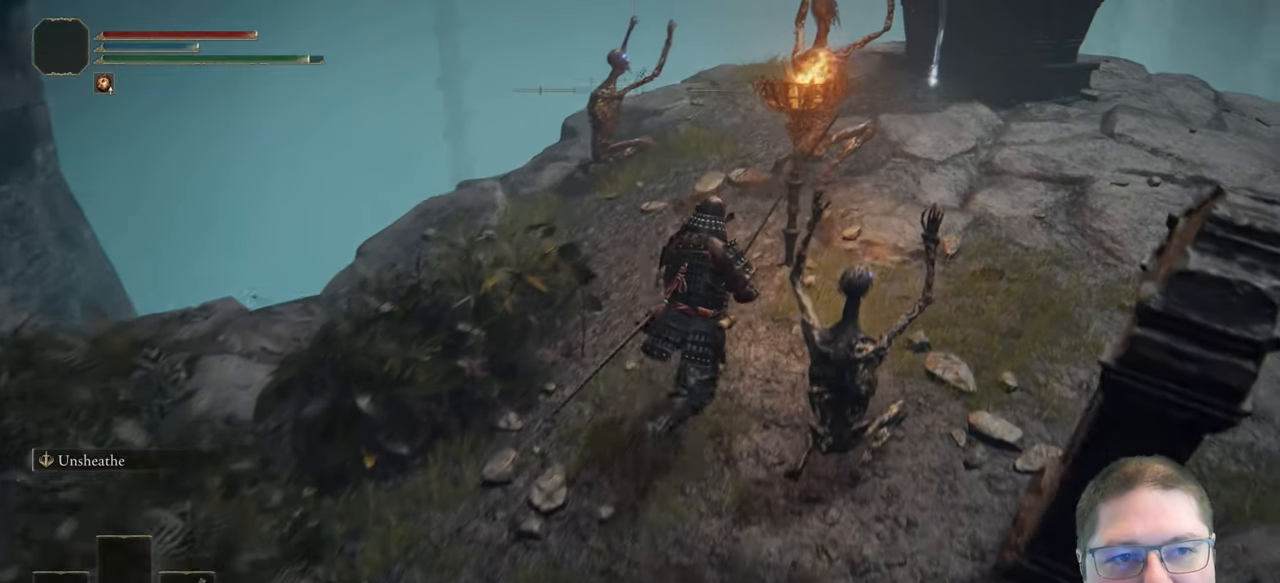
{"dt_ms": 500, "buttons": ["B"], "left_stick": "up", "right_stick": "center", "button_events": []}
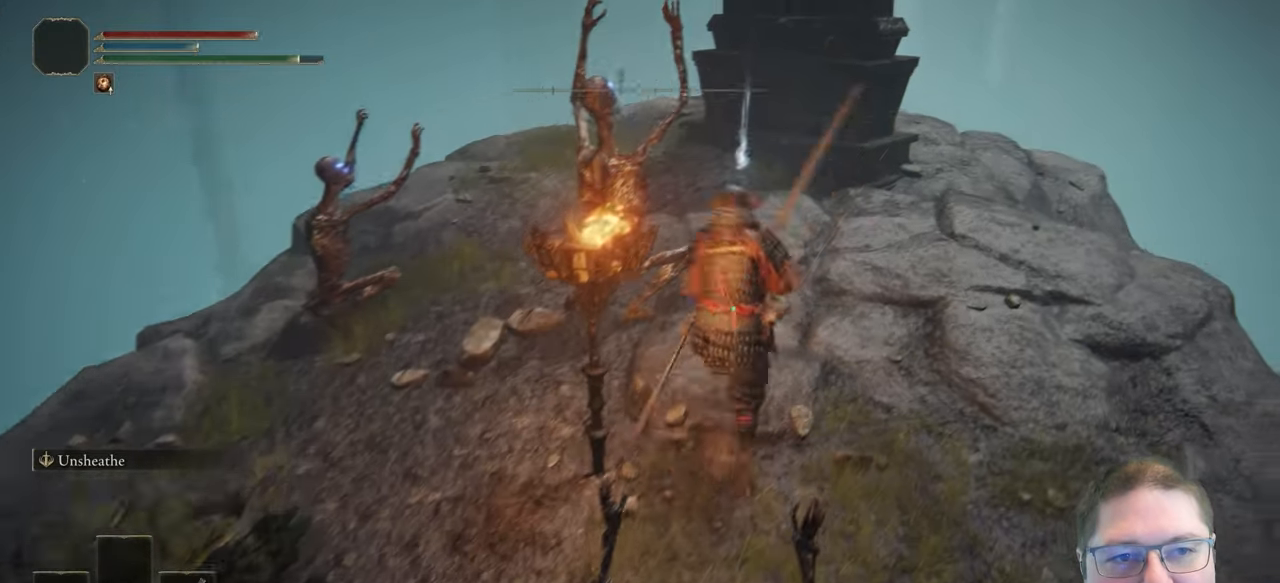
{"dt_ms": 500, "buttons": [], "left_stick": "up", "right_stick": "center", "button_events": [[183, "B", "up"]]}
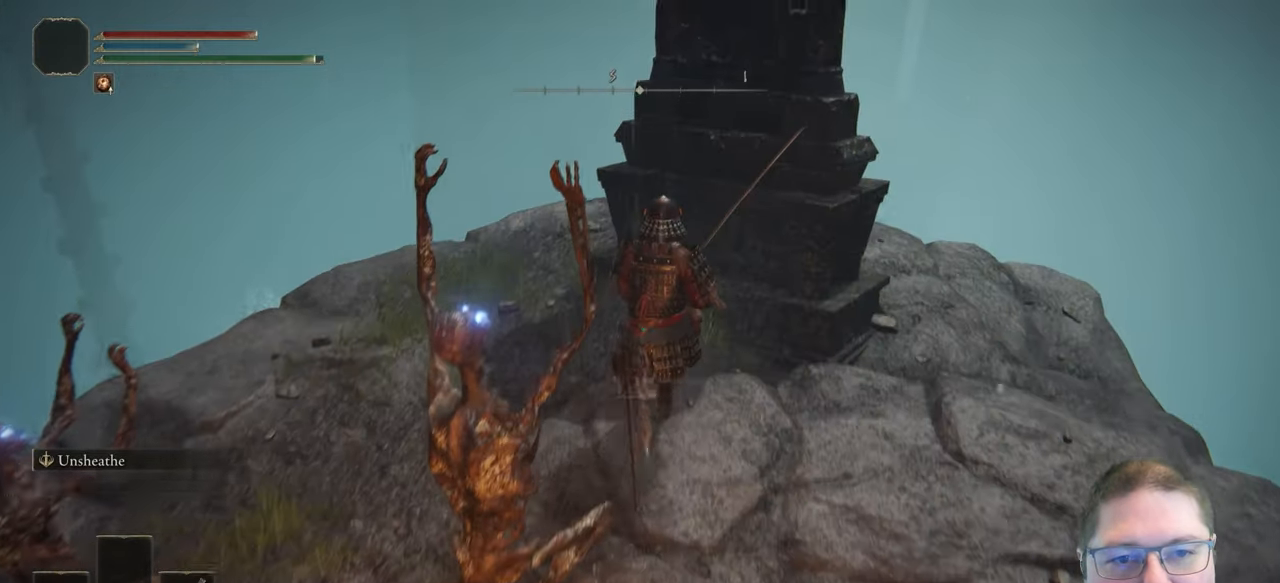
{"dt_ms": 500, "buttons": [], "left_stick": "down", "right_stick": "center", "button_events": [[117, "Y", "down"], [217, "Y", "up"]]}
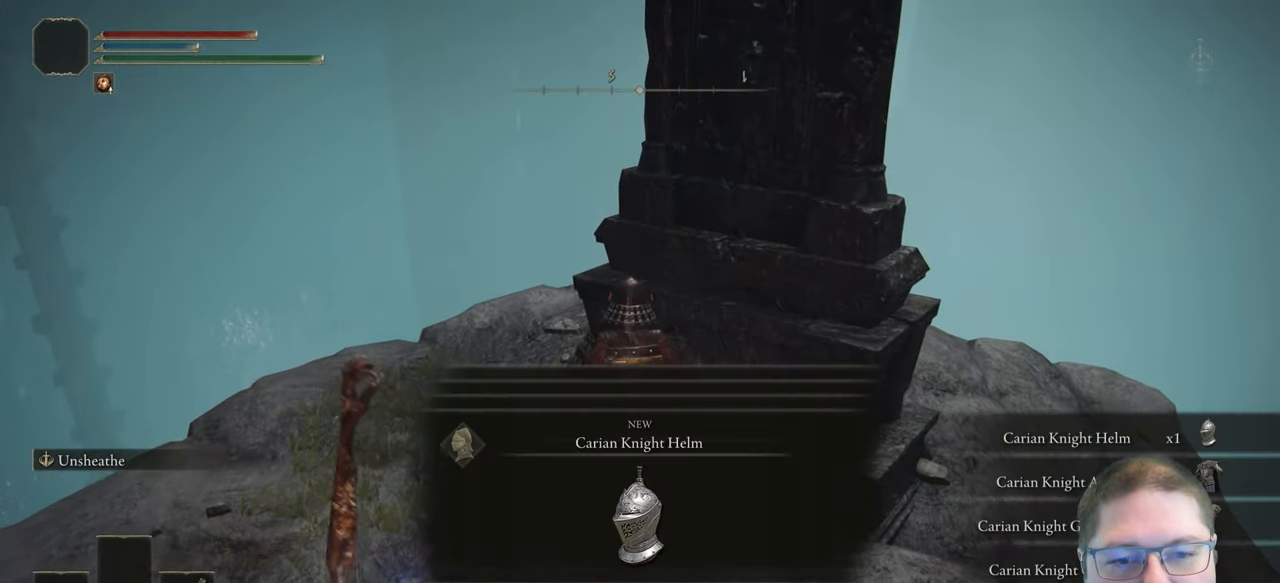
{"dt_ms": 500, "buttons": [], "left_stick": "down", "right_stick": "center", "button_events": [[100, "Y", "down"], [200, "Y", "up"]]}
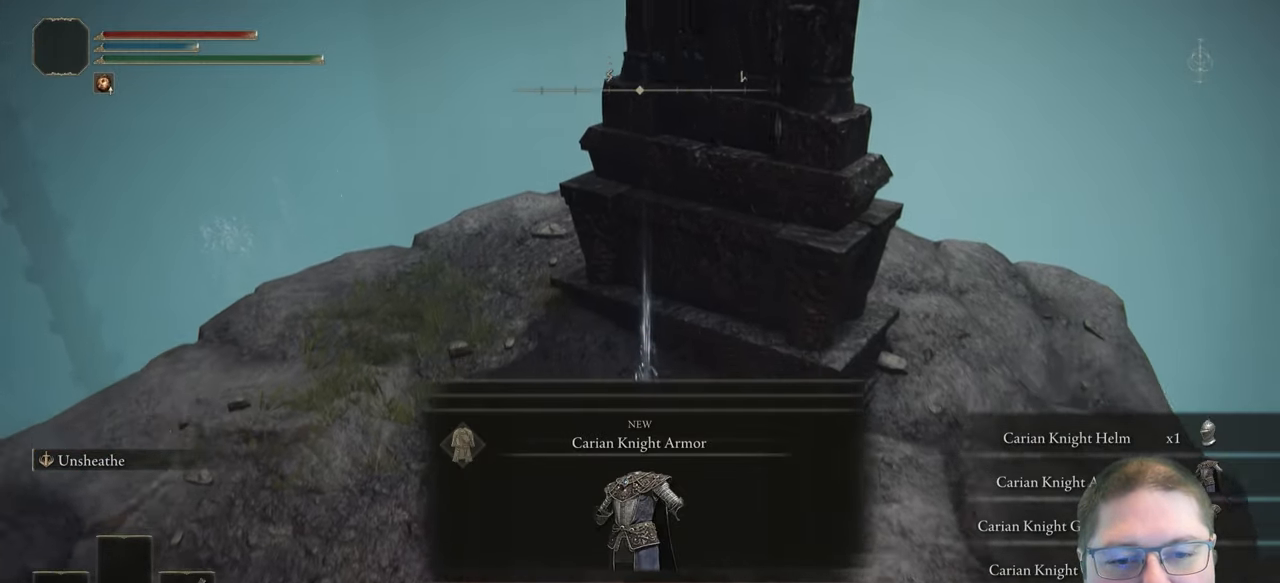
{"dt_ms": 1000, "buttons": ["Y"], "left_stick": "left", "right_stick": "center", "button_events": [[67, "Y", "down"], [117, "Y", "up"], [217, "Y", "down"], [300, "Y", "up"], [400, "Y", "down"], [483, "Y", "up"], [583, "Y", "down"], [683, "Y", "up"], [933, "Y", "down"]]}
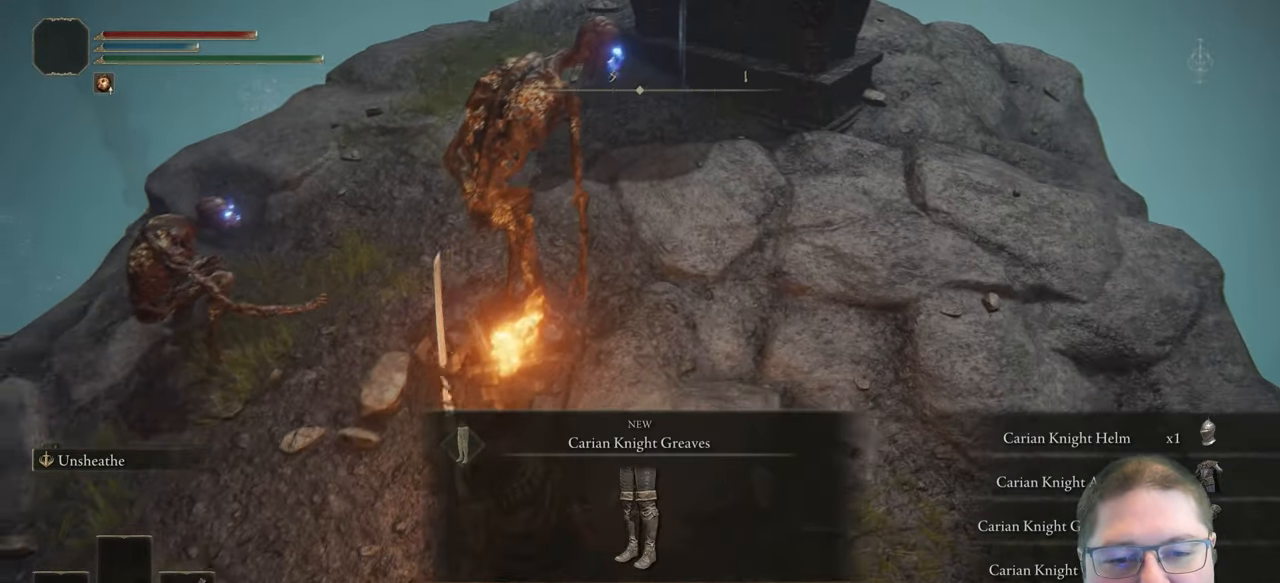
{"dt_ms": 500, "buttons": [], "left_stick": "down", "right_stick": "right", "button_events": [[17, "Y", "up"]]}
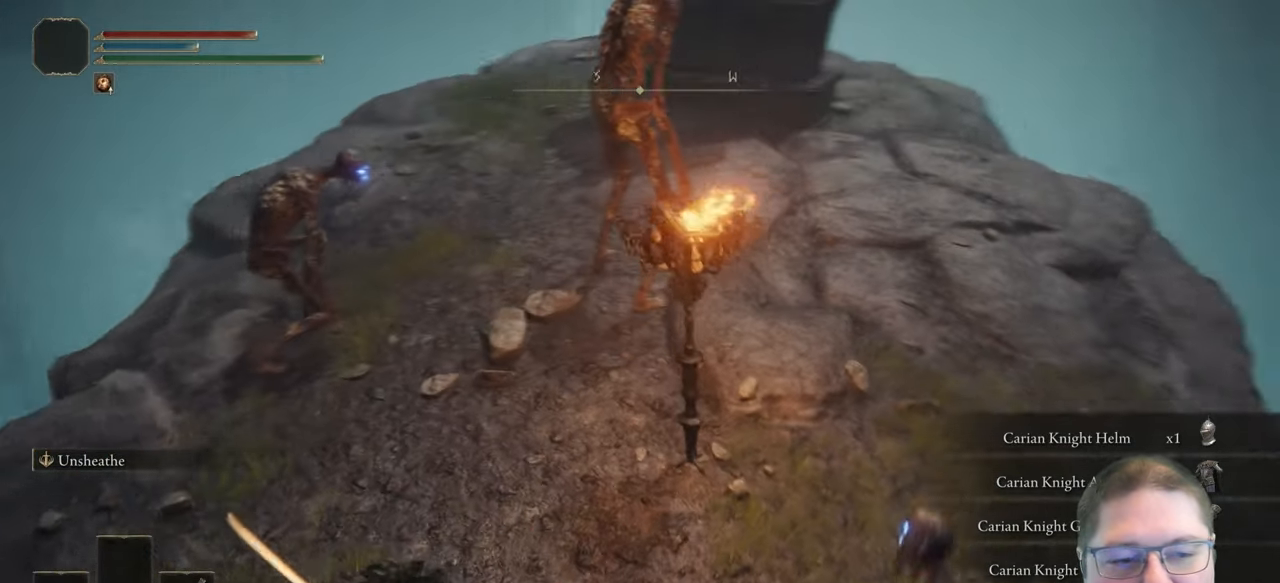
{"dt_ms": 500, "buttons": [], "left_stick": "up-right", "right_stick": "center", "button_events": []}
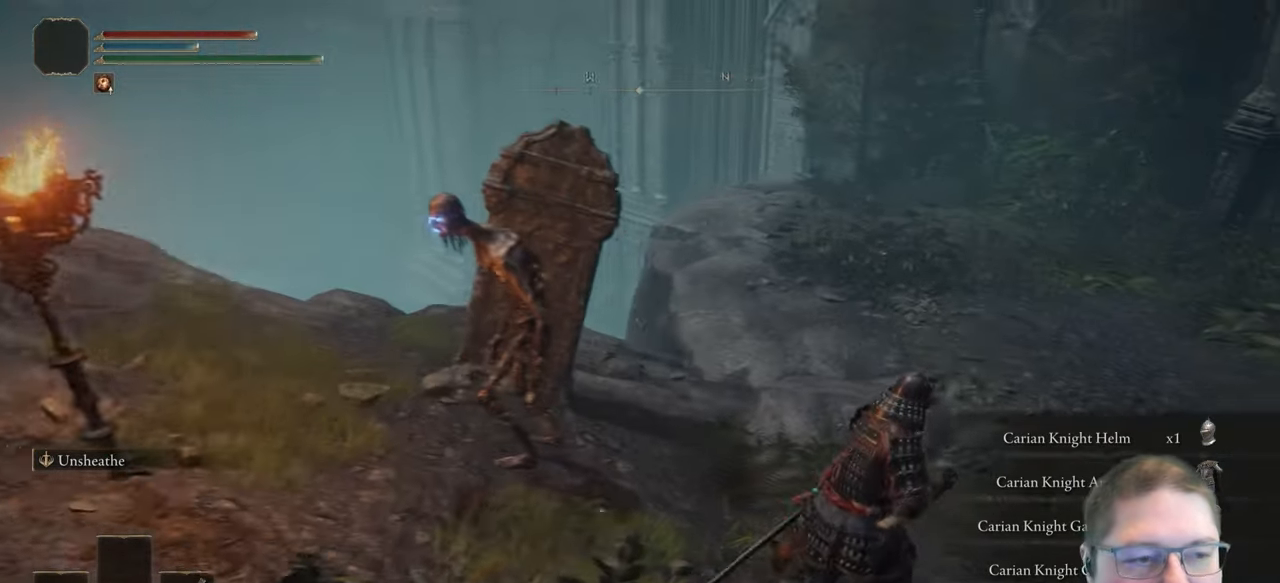
{"dt_ms": 500, "buttons": [], "left_stick": "up-right", "right_stick": "left", "button_events": []}
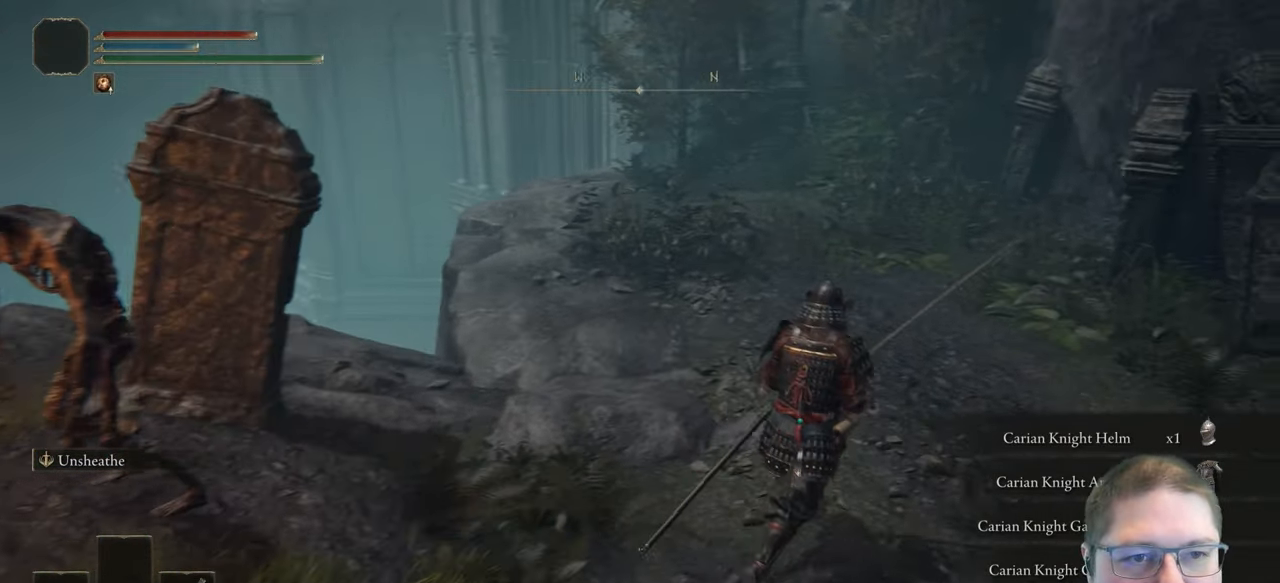
{"dt_ms": 500, "buttons": [], "left_stick": "up-right", "right_stick": "center", "button_events": []}